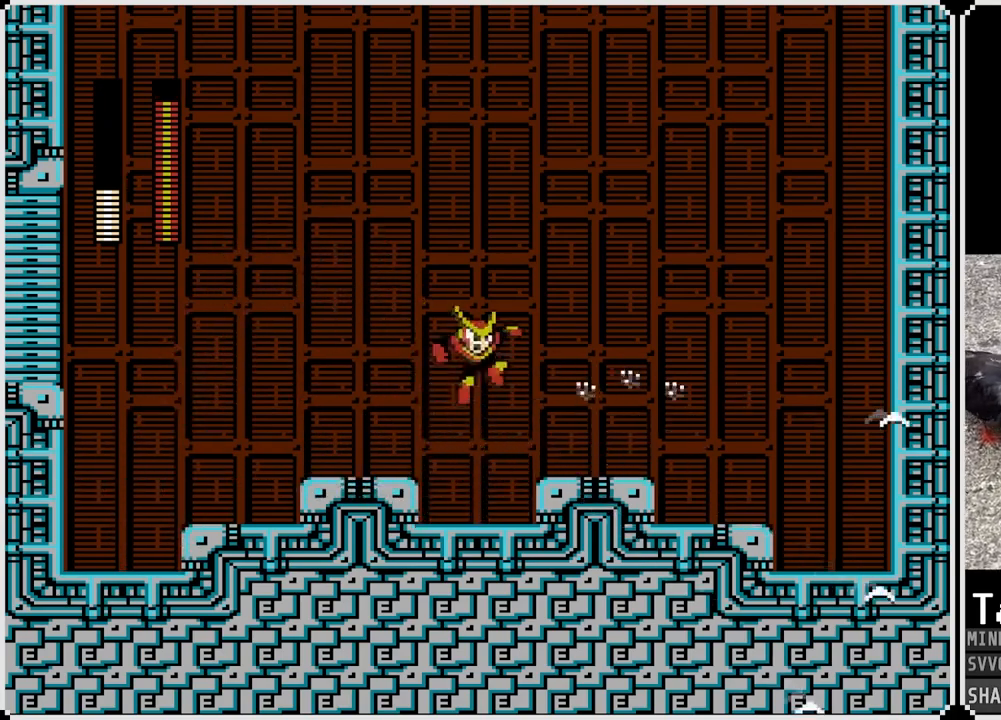
Gameplay with a controller (PlayStation layout); each line is a JSON object with the inputs held at the frame after it. "events" lists button and stick changes between this image and that frame as [ms after this image, input, new state], when the widget could be followed in between.
{"buttons": ["CROSS", "SQUARE"], "left_stick": "center", "right_stick": "center", "events": [[33, "SQUARE", "down"], [100, "SQUARE", "up"], [300, "SQUARE", "down"], [383, "SQUARE", "up"], [433, "CROSS", "down"], [483, "SQUARE", "down"]]}
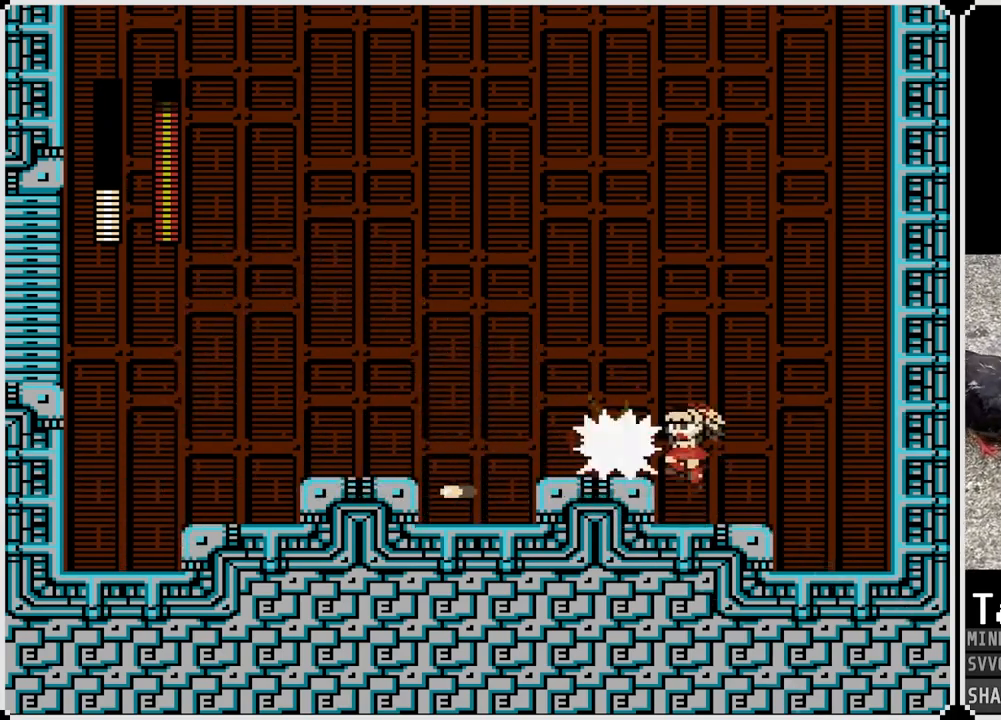
{"buttons": ["CROSS", "DPAD_LEFT"], "left_stick": "center", "right_stick": "center", "events": [[50, "CROSS", "up"], [67, "SQUARE", "up"], [100, "SQUARE", "down"], [200, "SQUARE", "up"], [250, "SQUARE", "down"], [300, "DPAD_LEFT", "down"], [367, "SQUARE", "up"], [433, "CROSS", "down"]]}
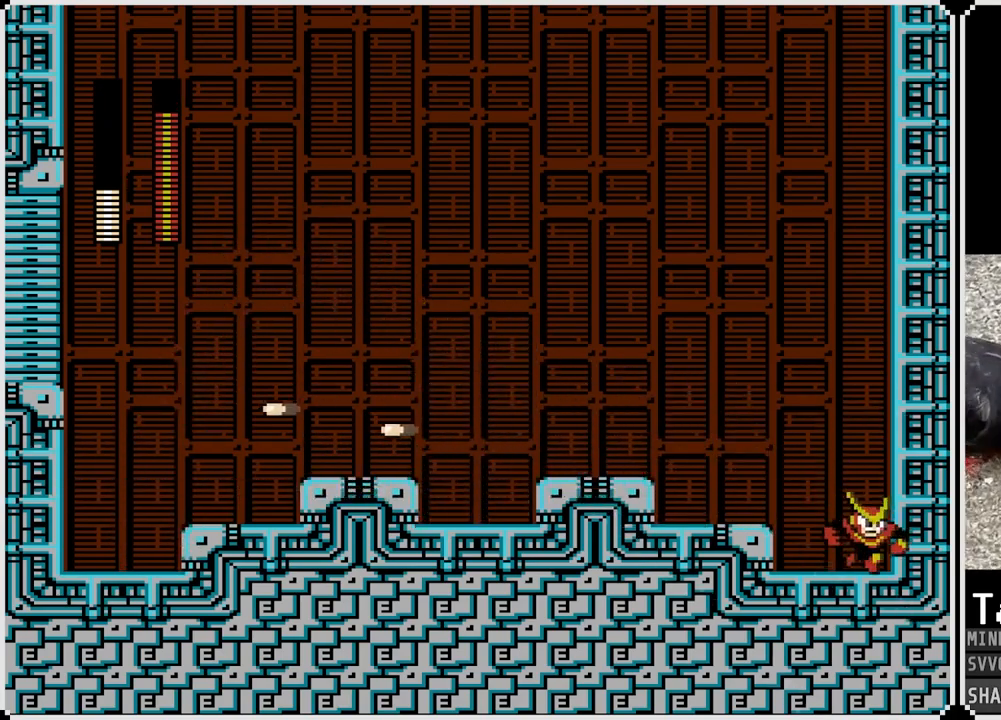
{"buttons": ["SQUARE", "DPAD_RIGHT"], "left_stick": "center", "right_stick": "center", "events": [[83, "CROSS", "up"], [450, "DPAD_DOWN", "down"], [450, "DPAD_RIGHT", "down"], [467, "DPAD_LEFT", "up"], [483, "SQUARE", "down"], [500, "DPAD_DOWN", "up"]]}
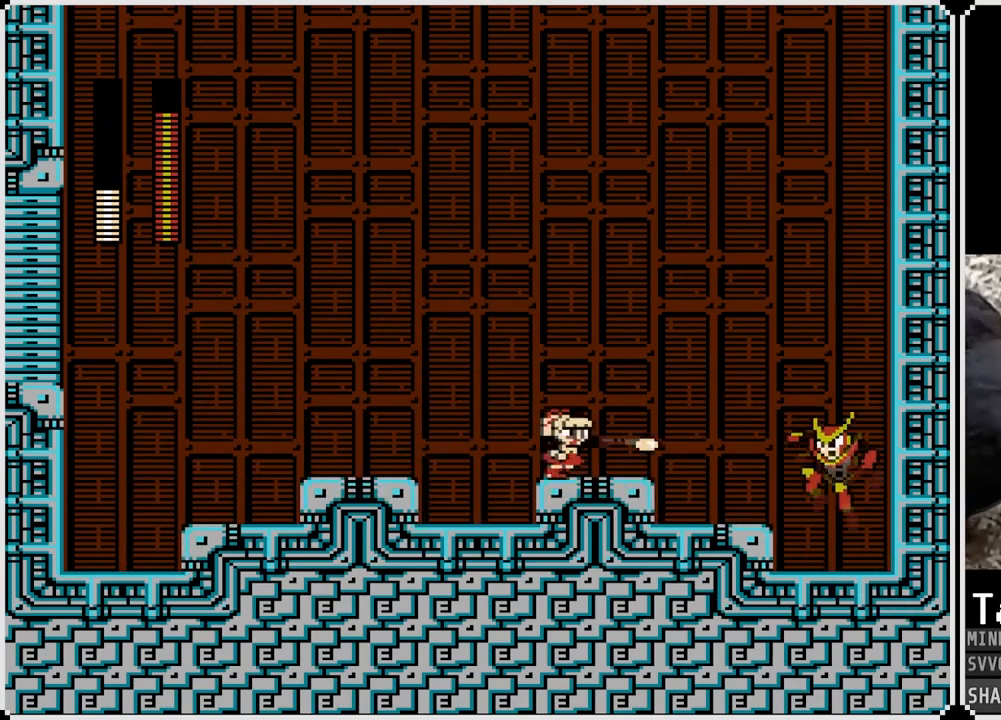
{"buttons": ["DPAD_LEFT"], "left_stick": "center", "right_stick": "center", "events": [[83, "SQUARE", "up"], [100, "DPAD_RIGHT", "up"], [150, "SQUARE", "down"], [233, "CROSS", "down"], [233, "SQUARE", "up"], [300, "DPAD_LEFT", "down"], [300, "SQUARE", "down"], [333, "CROSS", "up"], [350, "SQUARE", "up"], [400, "DPAD_LEFT", "up"], [417, "DPAD_LEFT", "down"]]}
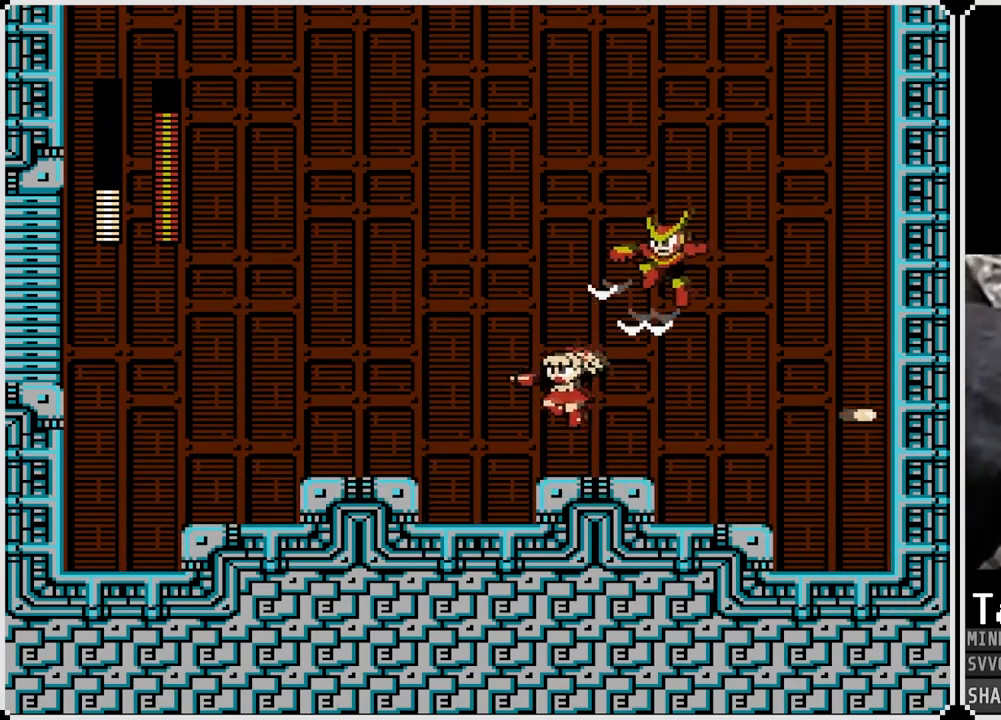
{"buttons": ["DPAD_RIGHT"], "left_stick": "center", "right_stick": "center", "events": [[333, "DPAD_DOWN", "down"], [333, "DPAD_RIGHT", "down"], [350, "DPAD_LEFT", "up"], [350, "SQUARE", "down"], [367, "DPAD_DOWN", "up"], [450, "SQUARE", "up"]]}
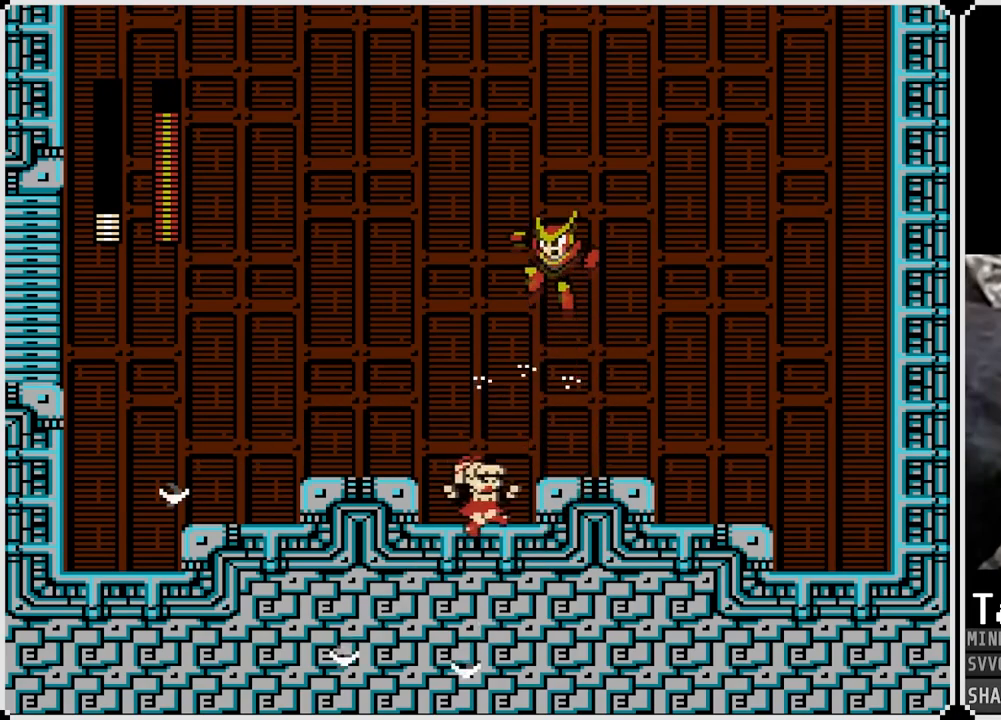
{"buttons": ["DPAD_RIGHT"], "left_stick": "center", "right_stick": "center", "events": [[167, "CROSS", "down"], [283, "SQUARE", "down"], [333, "CROSS", "up"], [383, "SQUARE", "up"]]}
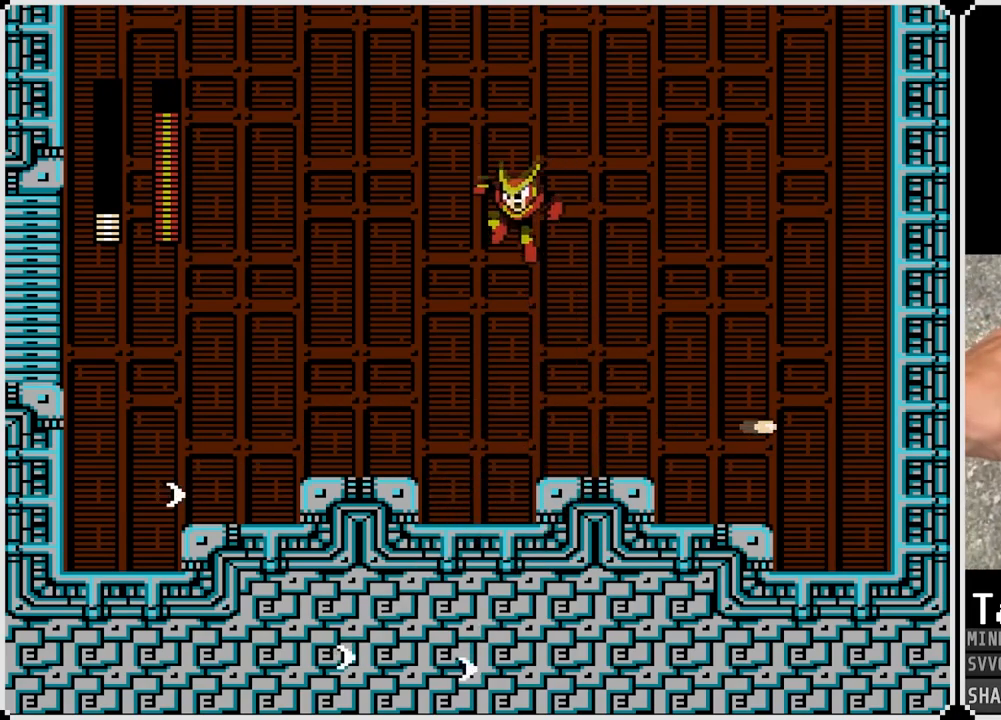
{"buttons": ["DPAD_RIGHT"], "left_stick": "center", "right_stick": "center", "events": [[200, "DPAD_LEFT", "down"], [200, "DPAD_RIGHT", "up"], [217, "SQUARE", "down"], [317, "DPAD_LEFT", "up"], [317, "DPAD_RIGHT", "down"], [317, "SQUARE", "up"], [400, "SQUARE", "down"], [433, "SQUARE", "up"]]}
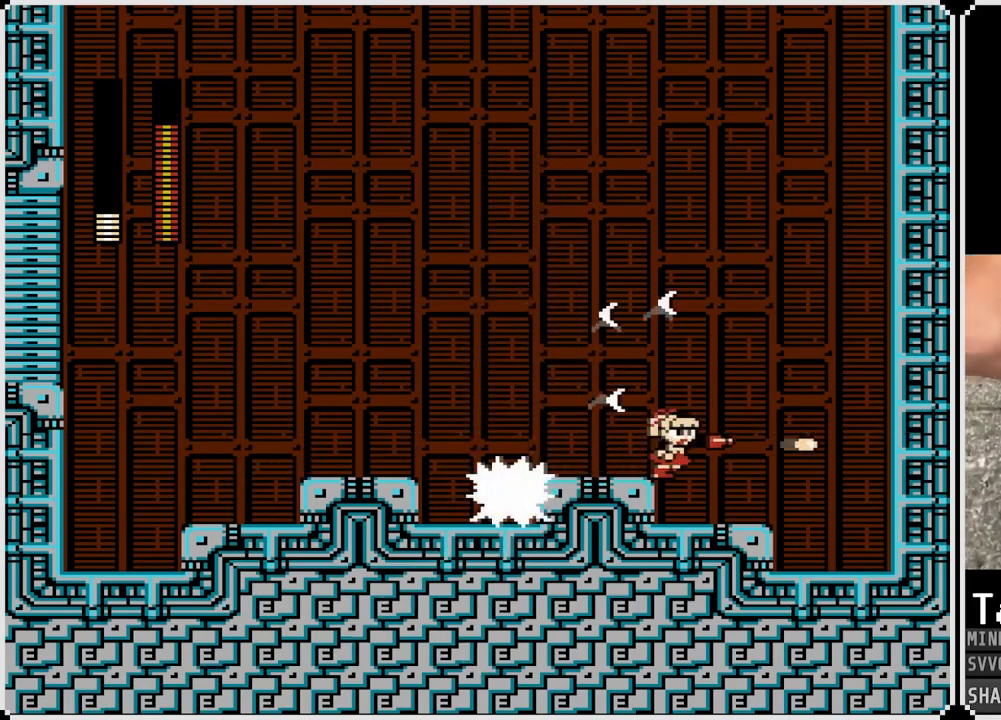
{"buttons": ["SQUARE", "DPAD_LEFT"], "left_stick": "center", "right_stick": "center", "events": [[367, "CROSS", "down"], [400, "DPAD_LEFT", "down"], [417, "DPAD_RIGHT", "up"], [467, "SQUARE", "down"], [500, "CROSS", "up"]]}
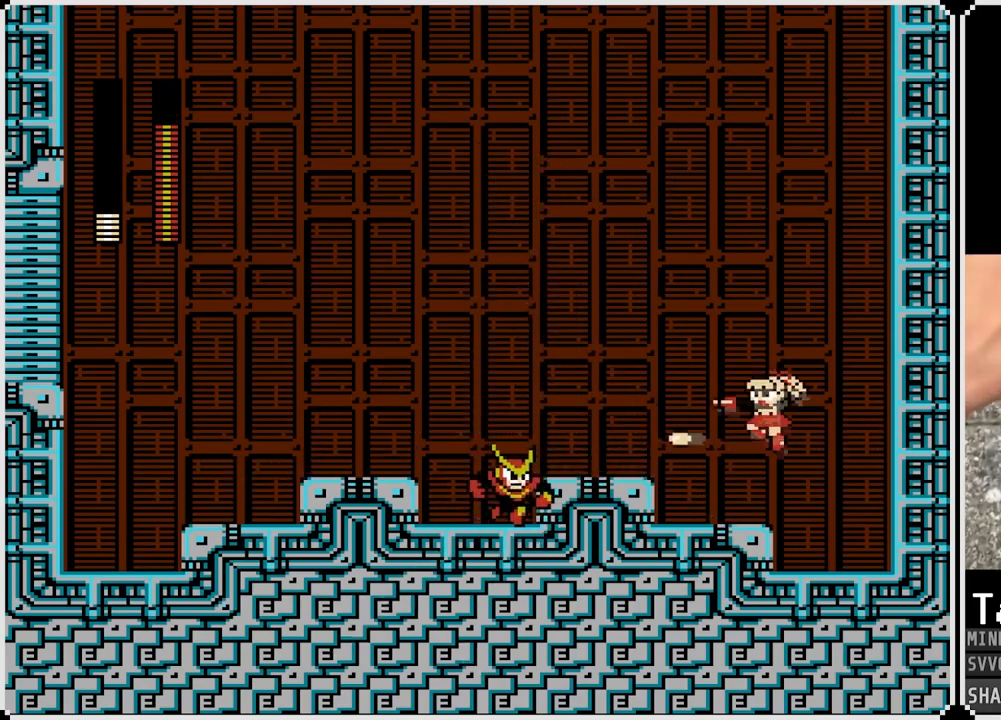
{"buttons": ["CROSS", "SQUARE", "DPAD_LEFT"], "left_stick": "center", "right_stick": "center", "events": [[50, "DPAD_LEFT", "up"], [50, "SQUARE", "up"], [150, "SQUARE", "down"], [200, "SQUARE", "up"], [217, "DPAD_LEFT", "down"], [233, "SQUARE", "down"], [333, "SQUARE", "up"], [433, "CROSS", "down"], [483, "SQUARE", "down"]]}
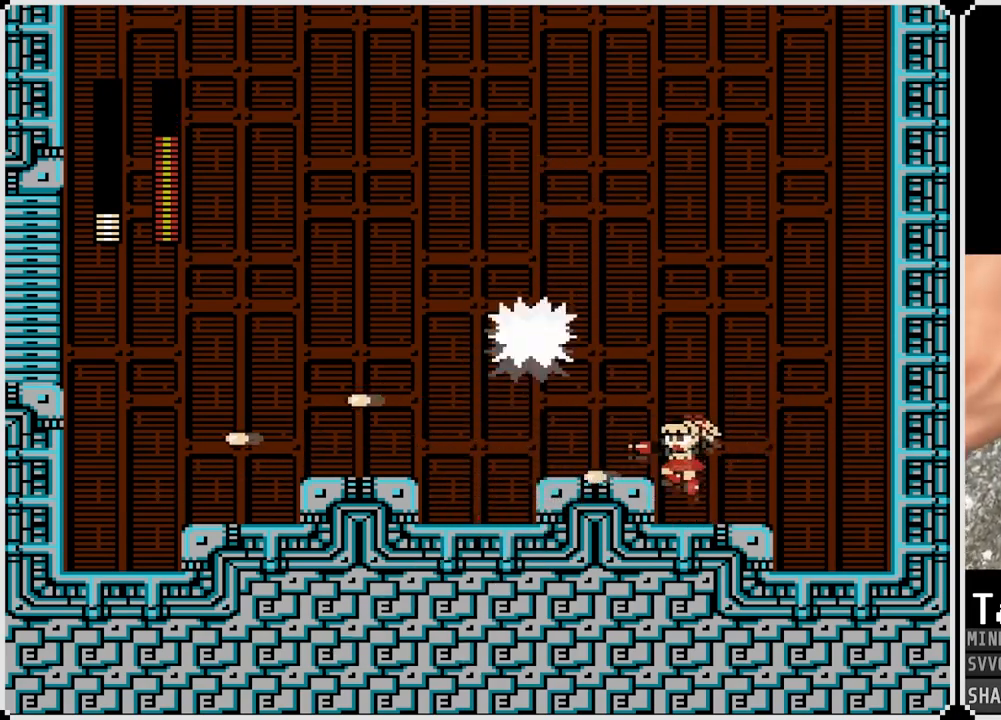
{"buttons": ["DPAD_LEFT"], "left_stick": "center", "right_stick": "center", "events": [[17, "DPAD_LEFT", "up"], [67, "CROSS", "up"], [83, "DPAD_LEFT", "down"], [117, "SQUARE", "up"]]}
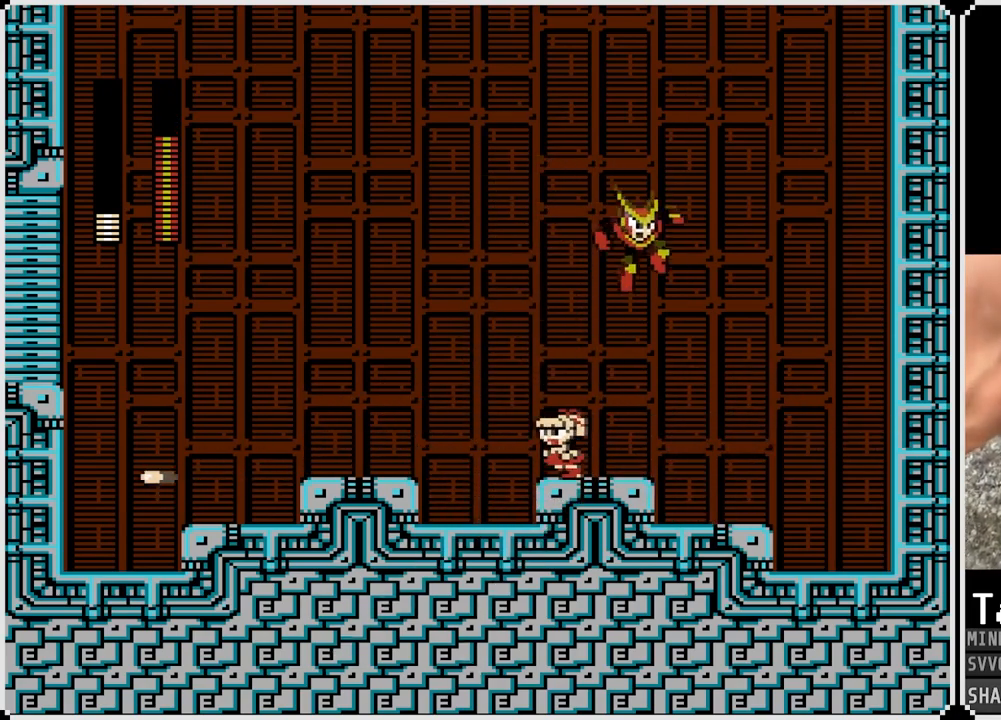
{"buttons": ["DPAD_LEFT"], "left_stick": "center", "right_stick": "center", "events": [[117, "DPAD_RIGHT", "down"], [133, "DPAD_LEFT", "up"], [167, "SQUARE", "down"], [267, "DPAD_RIGHT", "up"], [267, "SQUARE", "up"], [300, "DPAD_LEFT", "down"], [350, "SQUARE", "down"], [417, "SQUARE", "up"]]}
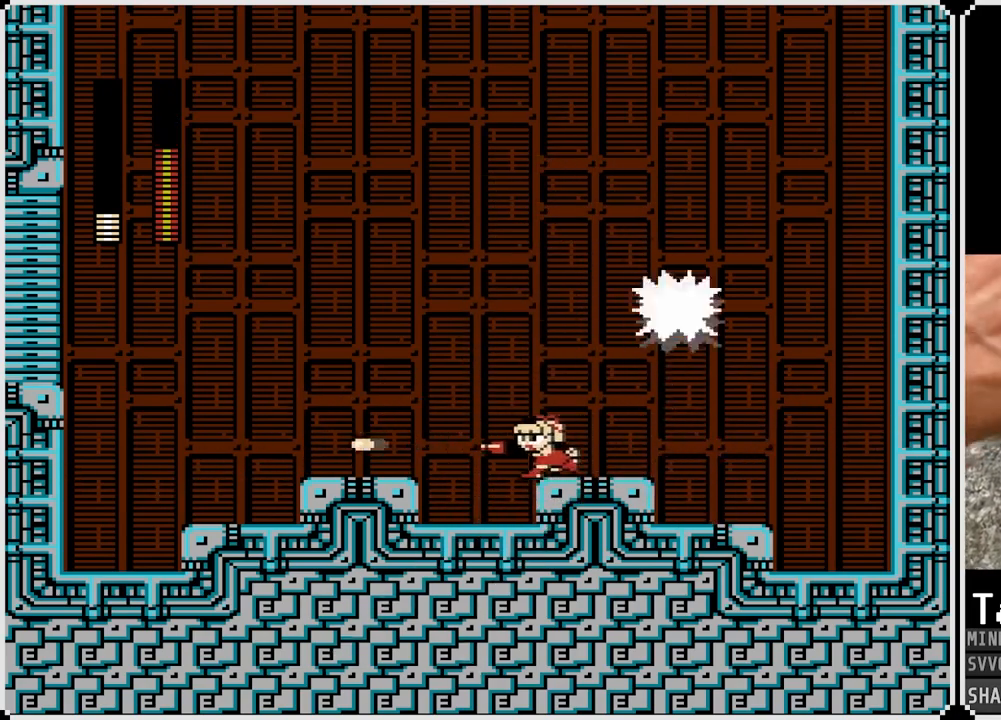
{"buttons": ["DPAD_RIGHT"], "left_stick": "center", "right_stick": "center", "events": [[317, "CROSS", "down"], [467, "CROSS", "up"], [467, "DPAD_LEFT", "up"], [467, "DPAD_RIGHT", "down"]]}
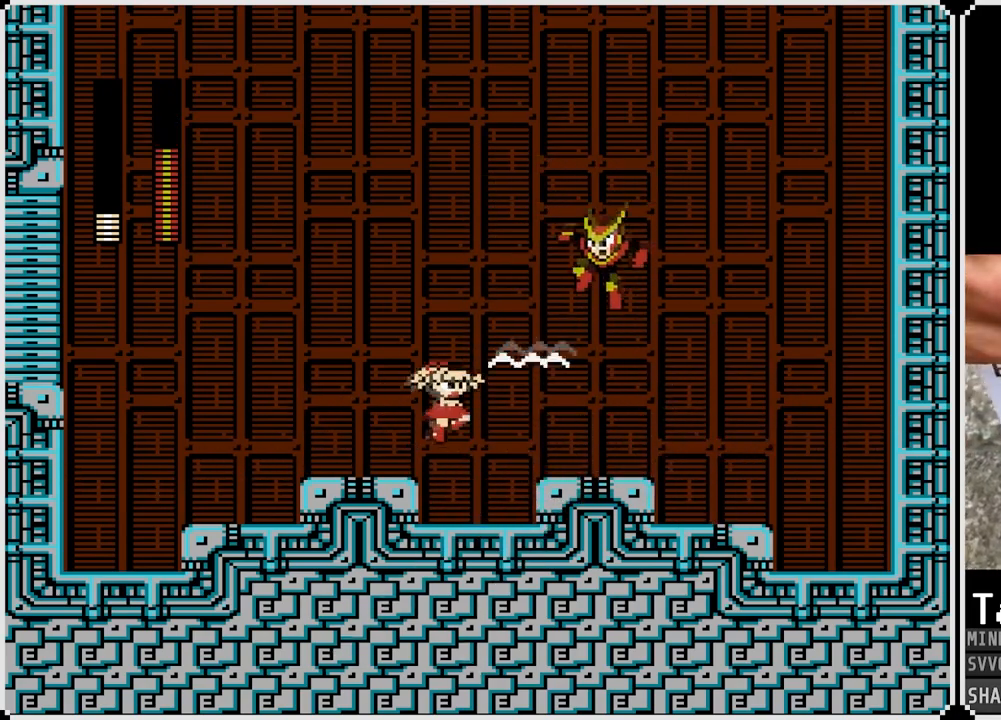
{"buttons": [], "left_stick": "center", "right_stick": "center", "events": [[33, "SQUARE", "down"], [83, "DPAD_RIGHT", "up"], [100, "DPAD_LEFT", "down"], [117, "SQUARE", "up"], [417, "DPAD_LEFT", "up"]]}
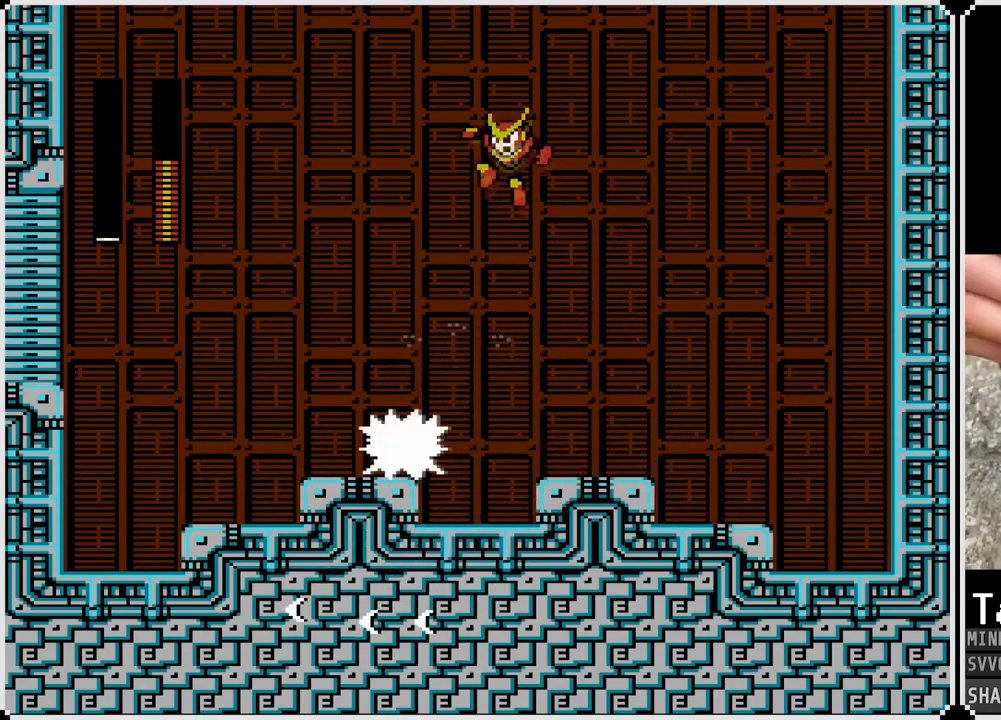
{"buttons": ["DPAD_RIGHT"], "left_stick": "center", "right_stick": "center", "events": [[50, "DPAD_RIGHT", "down"]]}
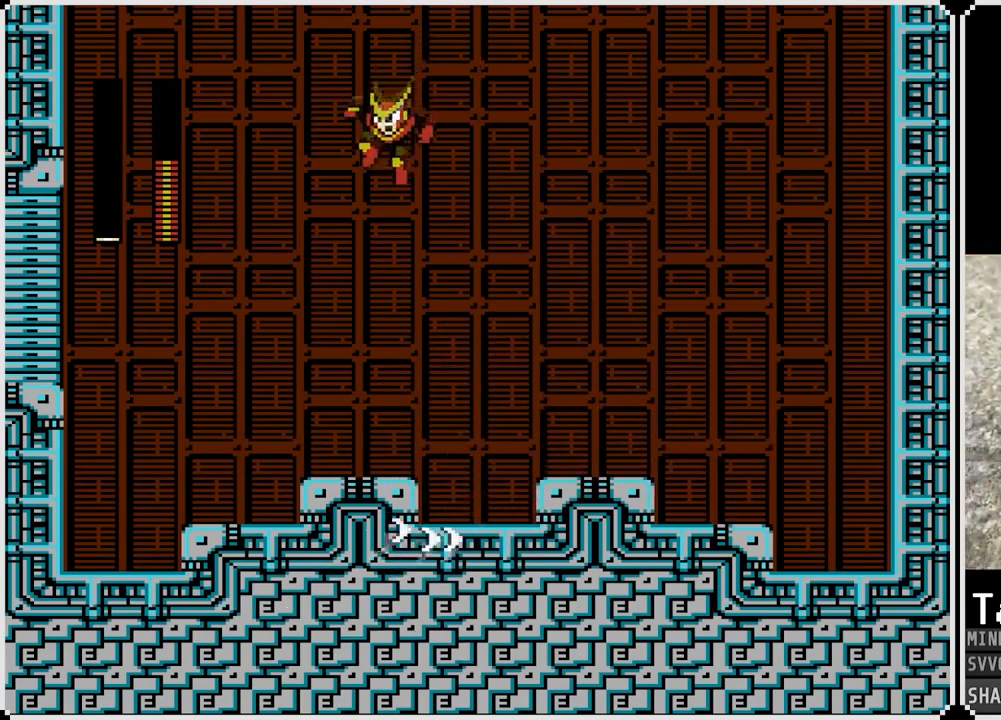
{"buttons": ["DPAD_RIGHT"], "left_stick": "center", "right_stick": "center", "events": [[67, "CROSS", "down"], [167, "CROSS", "up"]]}
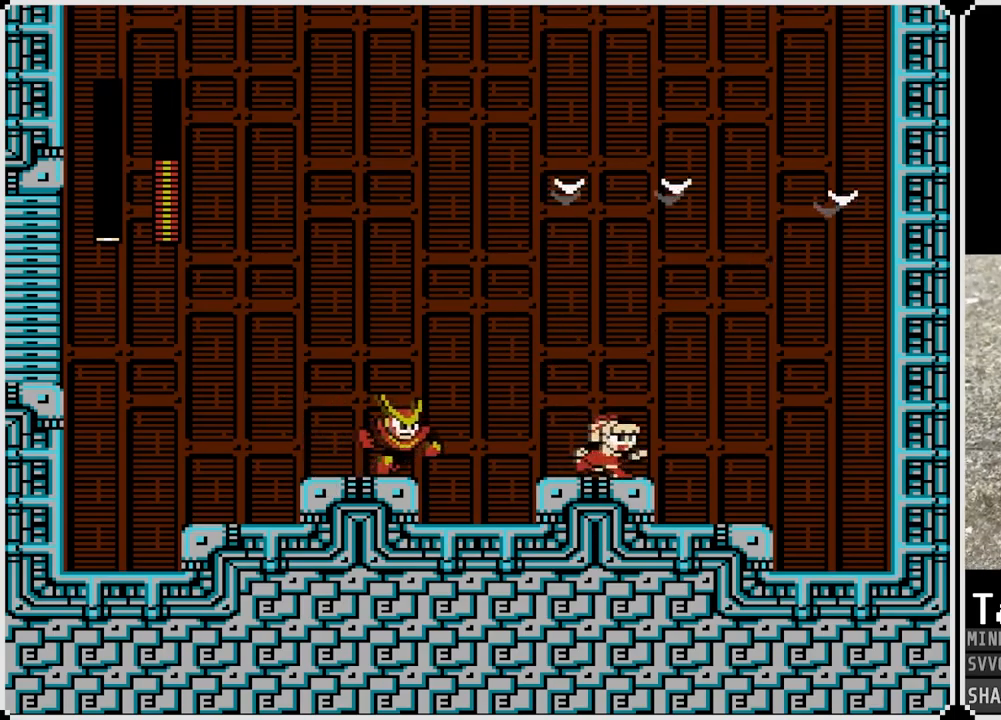
{"buttons": ["DPAD_RIGHT"], "left_stick": "center", "right_stick": "center", "events": [[183, "DPAD_LEFT", "down"], [183, "DPAD_RIGHT", "up"], [183, "SQUARE", "down"], [283, "SQUARE", "up"], [300, "DPAD_LEFT", "up"], [333, "SQUARE", "down"], [383, "DPAD_RIGHT", "down"], [433, "SQUARE", "up"]]}
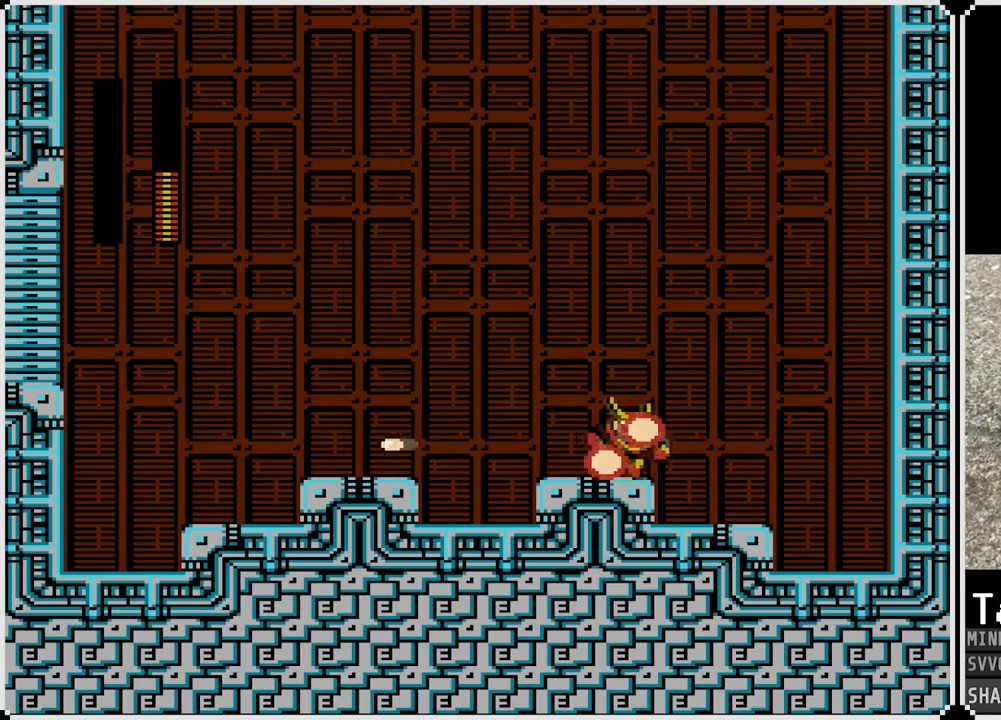
{"buttons": [], "left_stick": "center", "right_stick": "center", "events": [[300, "DPAD_RIGHT", "up"]]}
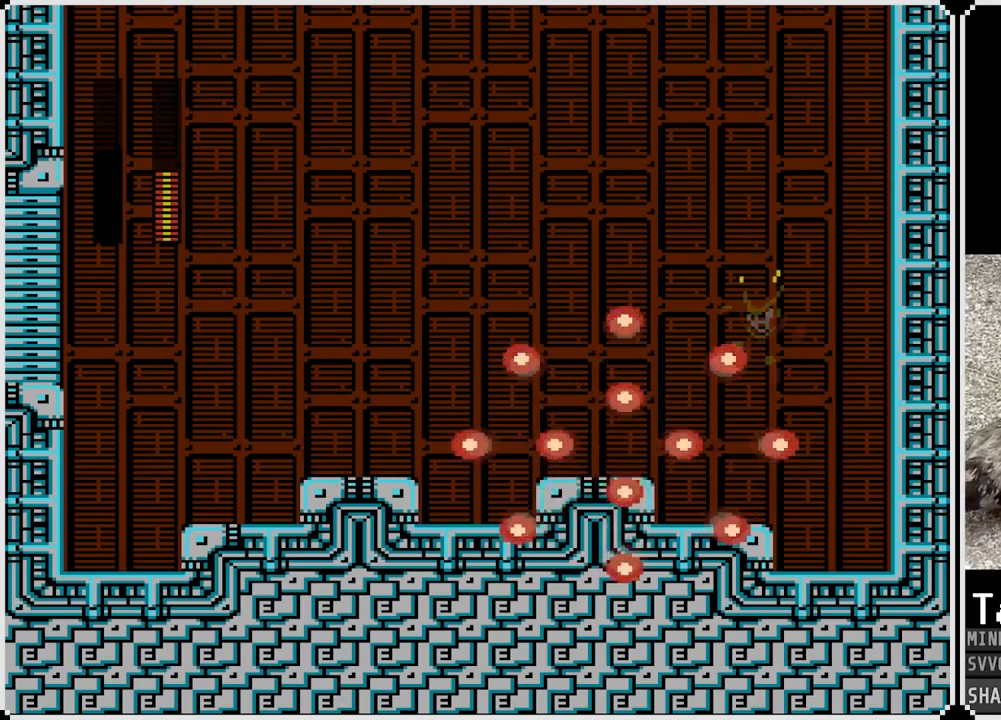
{"buttons": [], "left_stick": "center", "right_stick": "center", "events": []}
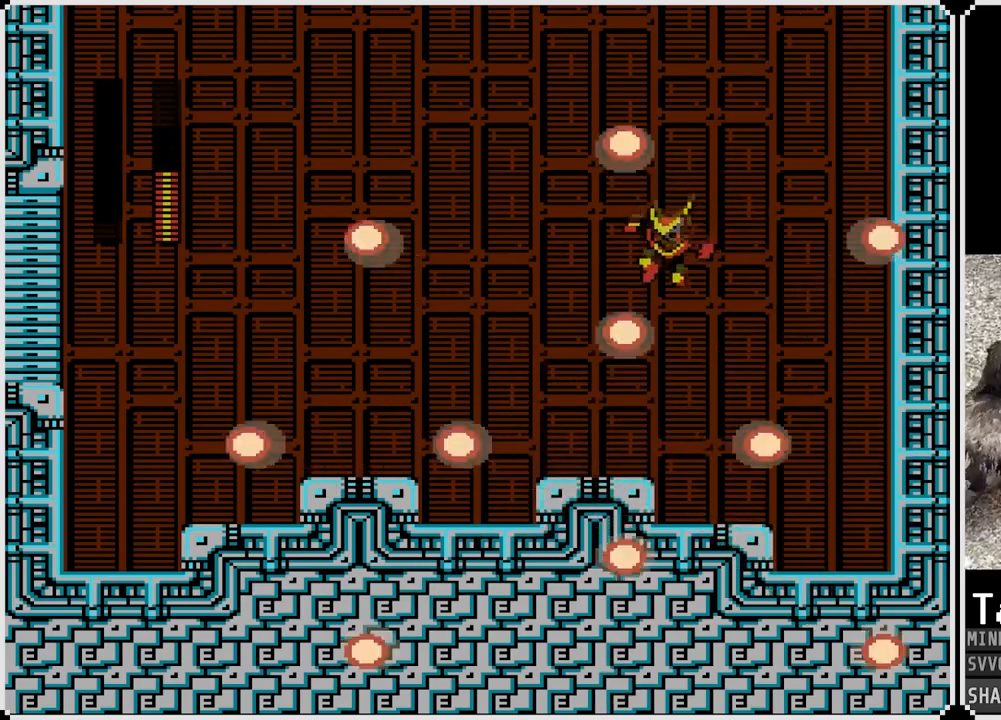
{"buttons": [], "left_stick": "center", "right_stick": "center", "events": []}
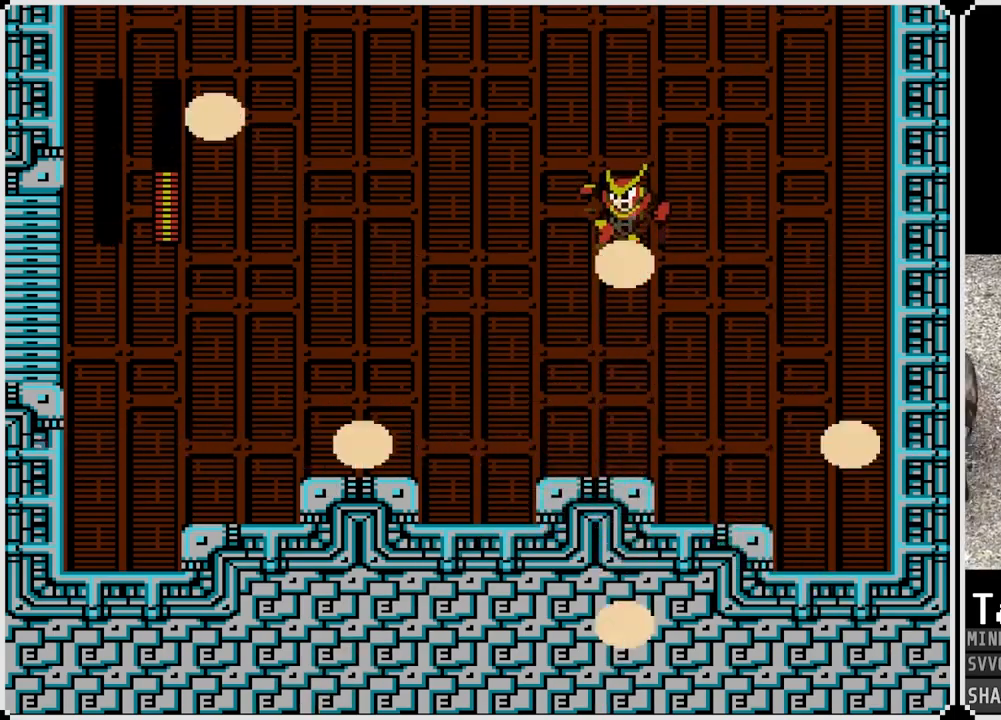
{"buttons": [], "left_stick": "center", "right_stick": "center", "events": []}
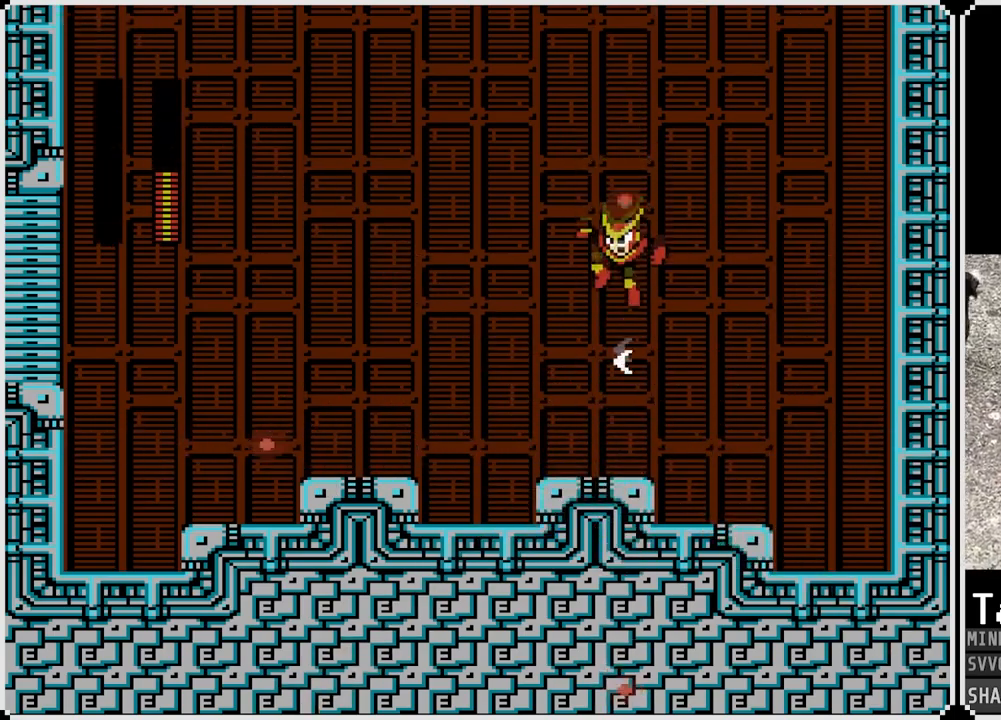
{"buttons": [], "left_stick": "center", "right_stick": "center", "events": []}
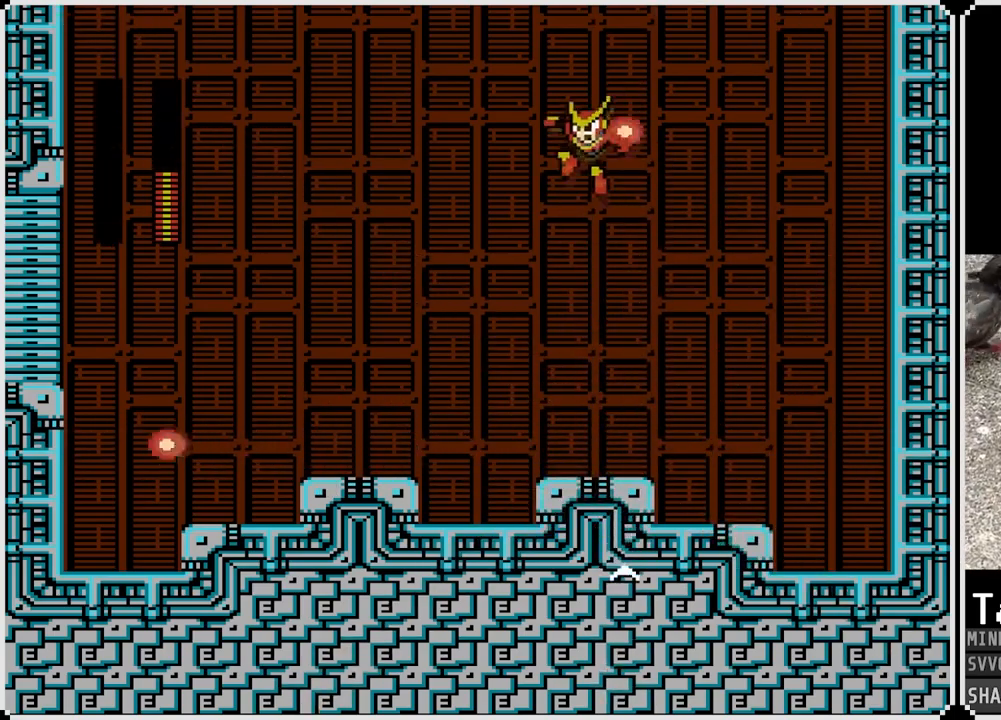
{"buttons": [], "left_stick": "center", "right_stick": "center", "events": []}
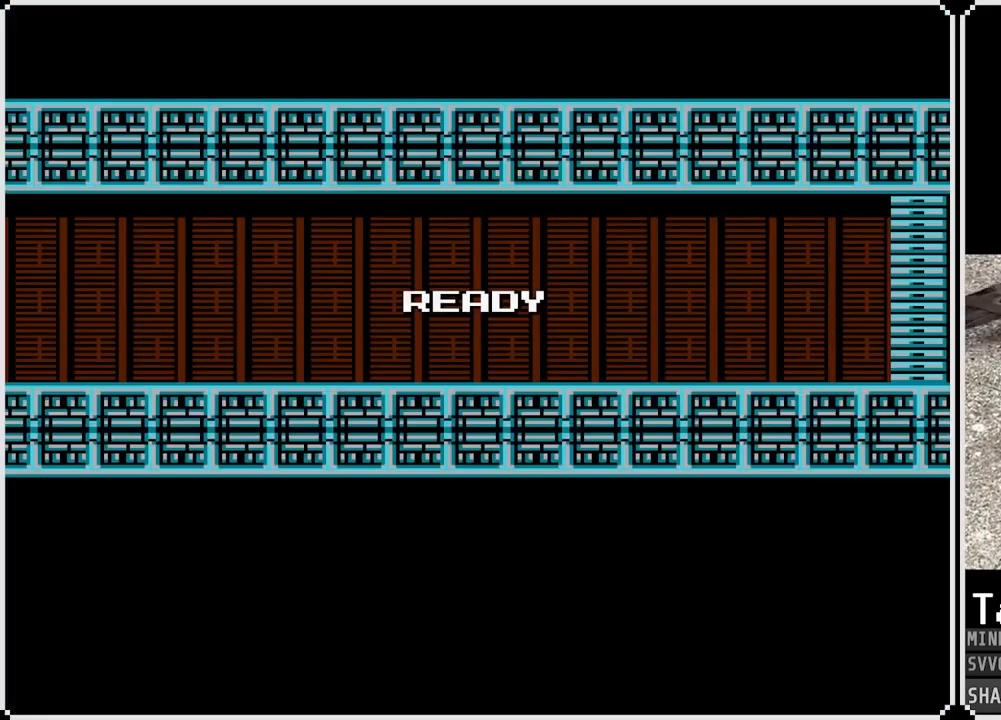
{"buttons": [], "left_stick": "center", "right_stick": "center", "events": []}
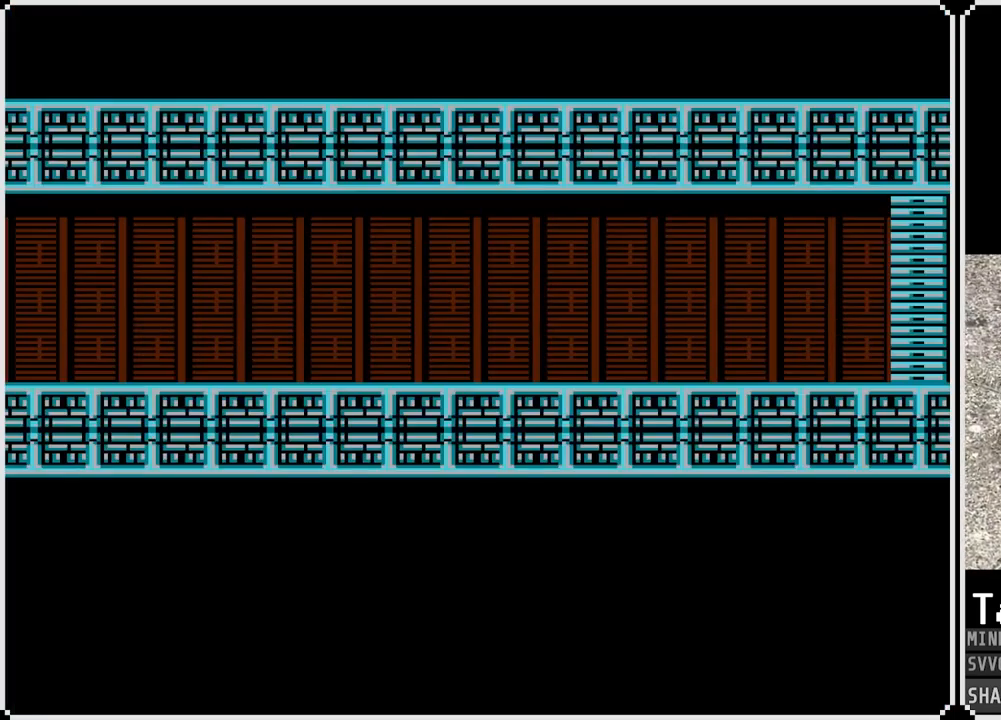
{"buttons": [], "left_stick": "center", "right_stick": "center", "events": []}
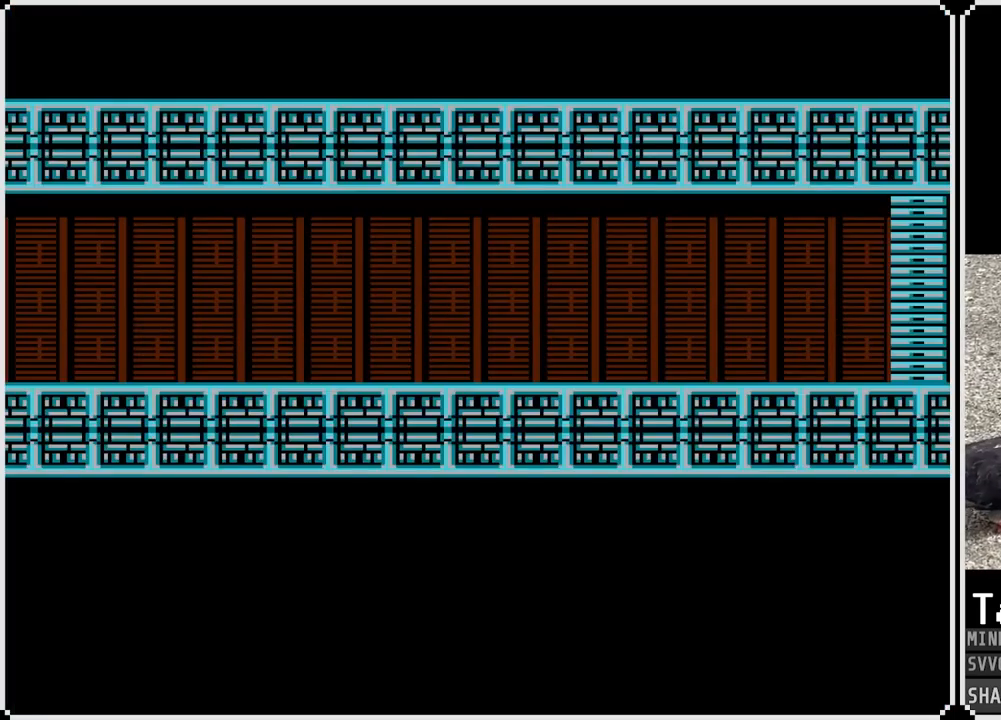
{"buttons": [], "left_stick": "center", "right_stick": "center", "events": []}
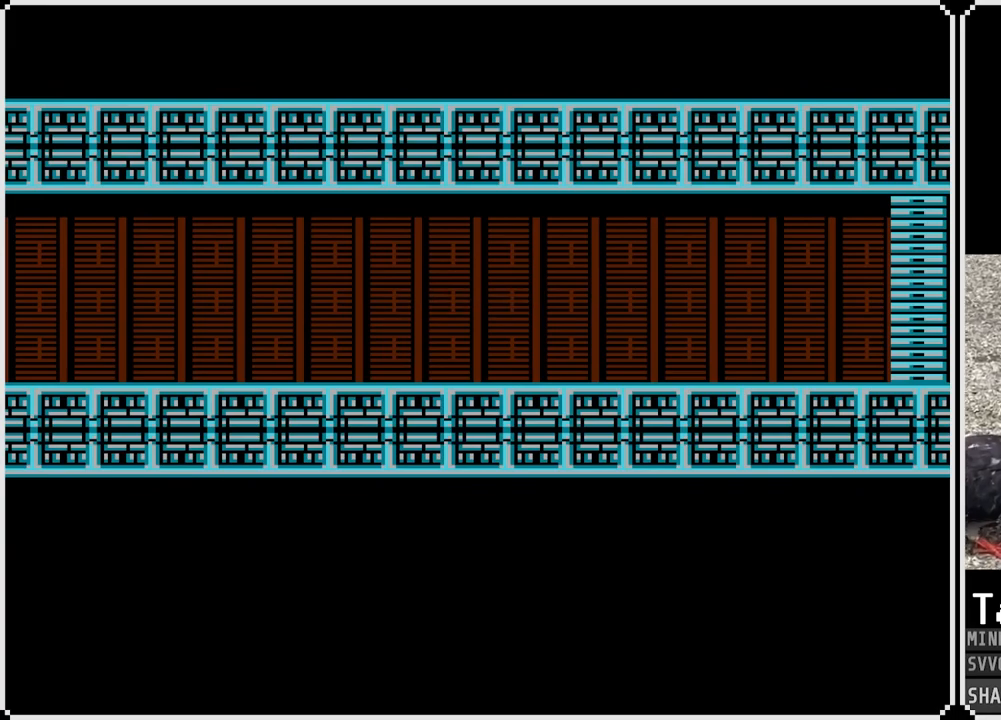
{"buttons": ["DPAD_RIGHT"], "left_stick": "center", "right_stick": "center", "events": [[400, "DPAD_RIGHT", "down"]]}
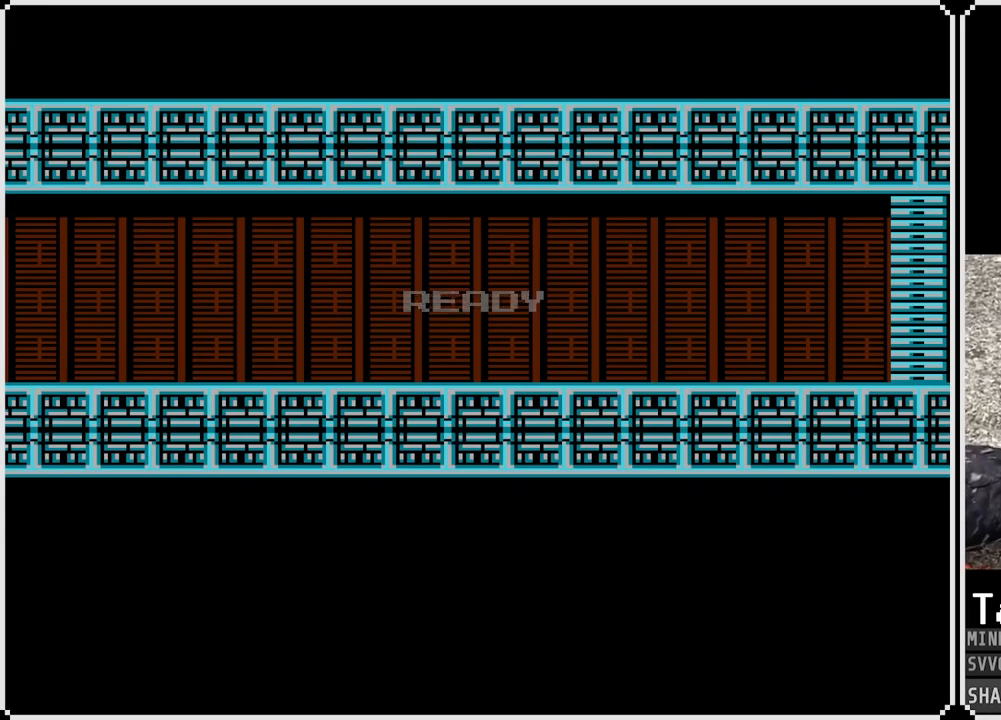
{"buttons": ["DPAD_RIGHT"], "left_stick": "center", "right_stick": "center", "events": []}
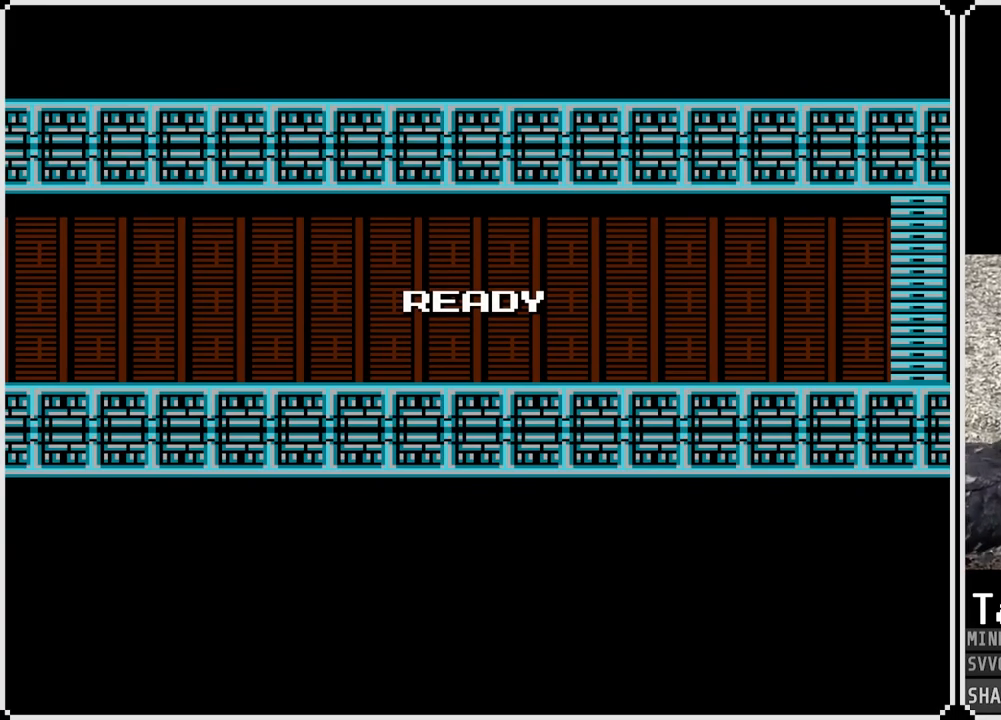
{"buttons": ["DPAD_RIGHT"], "left_stick": "center", "right_stick": "center", "events": []}
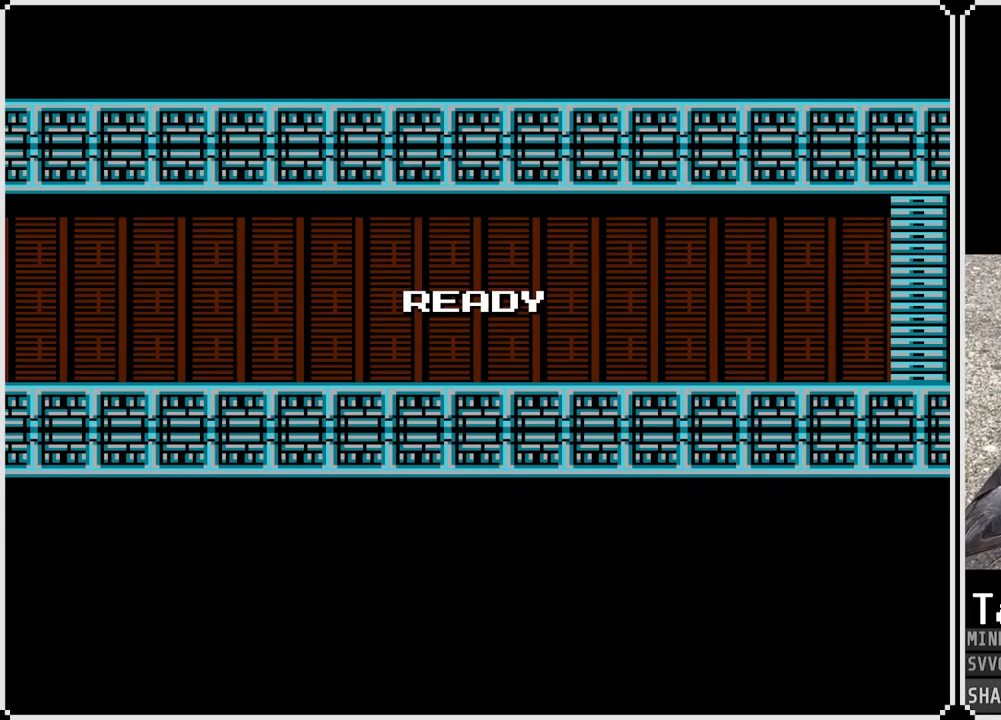
{"buttons": ["DPAD_RIGHT"], "left_stick": "center", "right_stick": "center", "events": []}
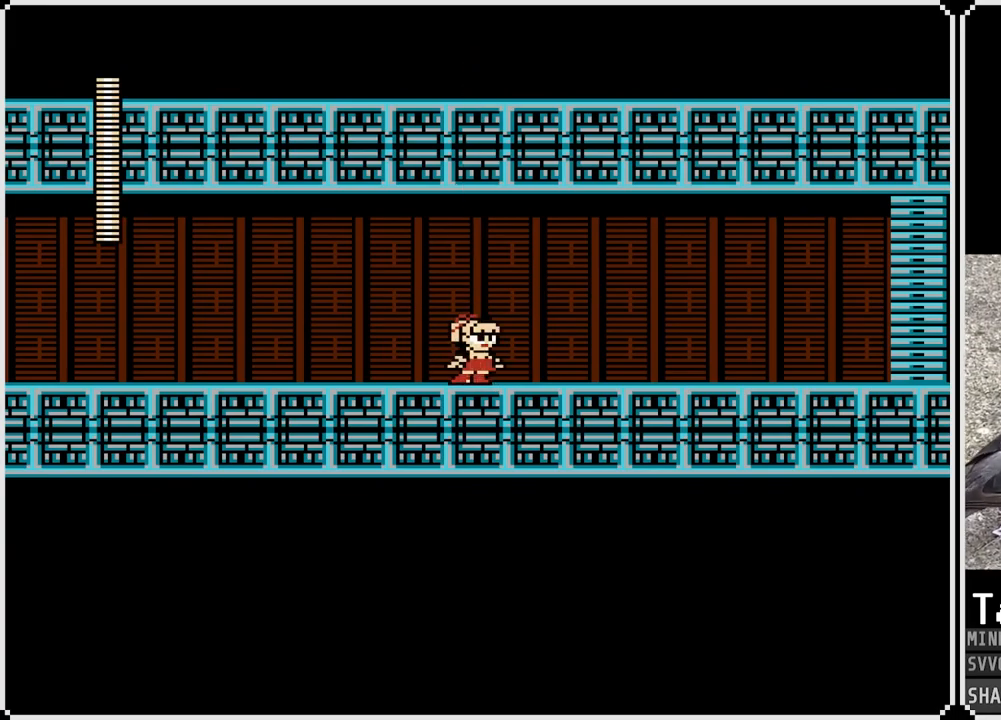
{"buttons": ["DPAD_RIGHT"], "left_stick": "center", "right_stick": "center", "events": [[117, "CROSS", "down"], [200, "CROSS", "up"]]}
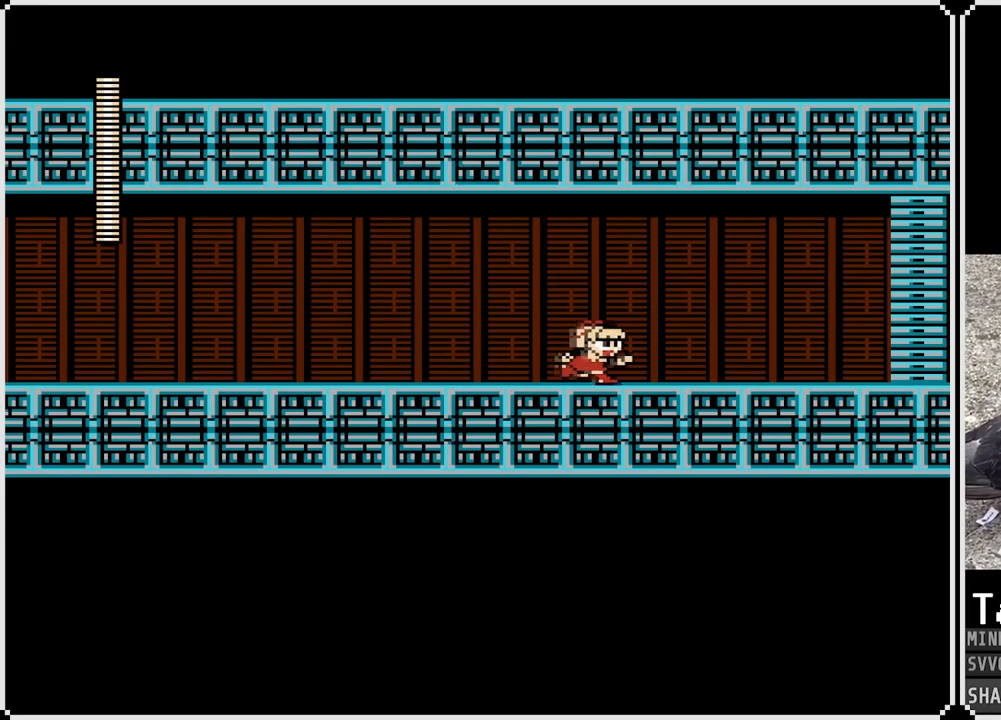
{"buttons": [], "left_stick": "center", "right_stick": "center", "events": [[433, "DPAD_RIGHT", "up"]]}